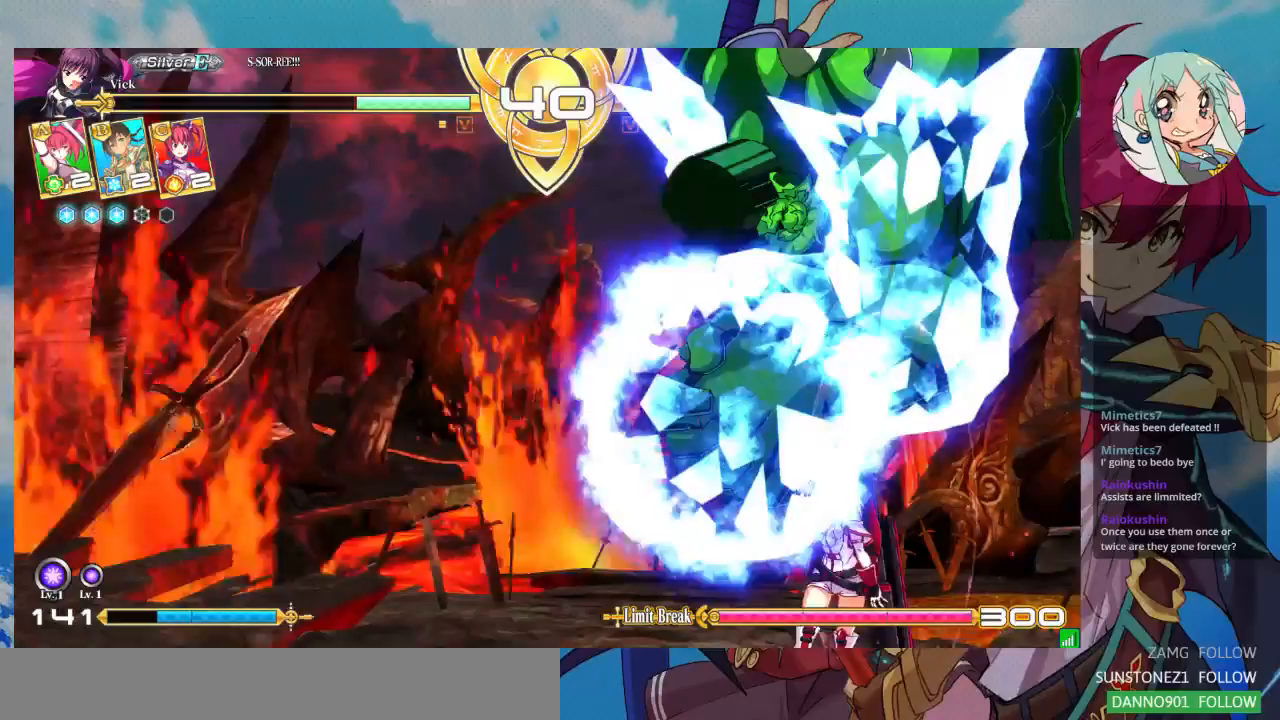
Gameplay with a controller (arcade stick); each line is a JSON object with the inputs held at the frame after it (dt_ms = milliseconds from this image to that frame). "events" lists button and stick changes between this image and that frame as [ms after this image, input, new state], when the widget could be followed in between. Not read: L3 R3.
{"dt_ms": 500, "buttons": ["SQUARE"], "left_stick": "down-left", "events": [[67, "left_stick", "down-left"], [433, "SQUARE", "down"]]}
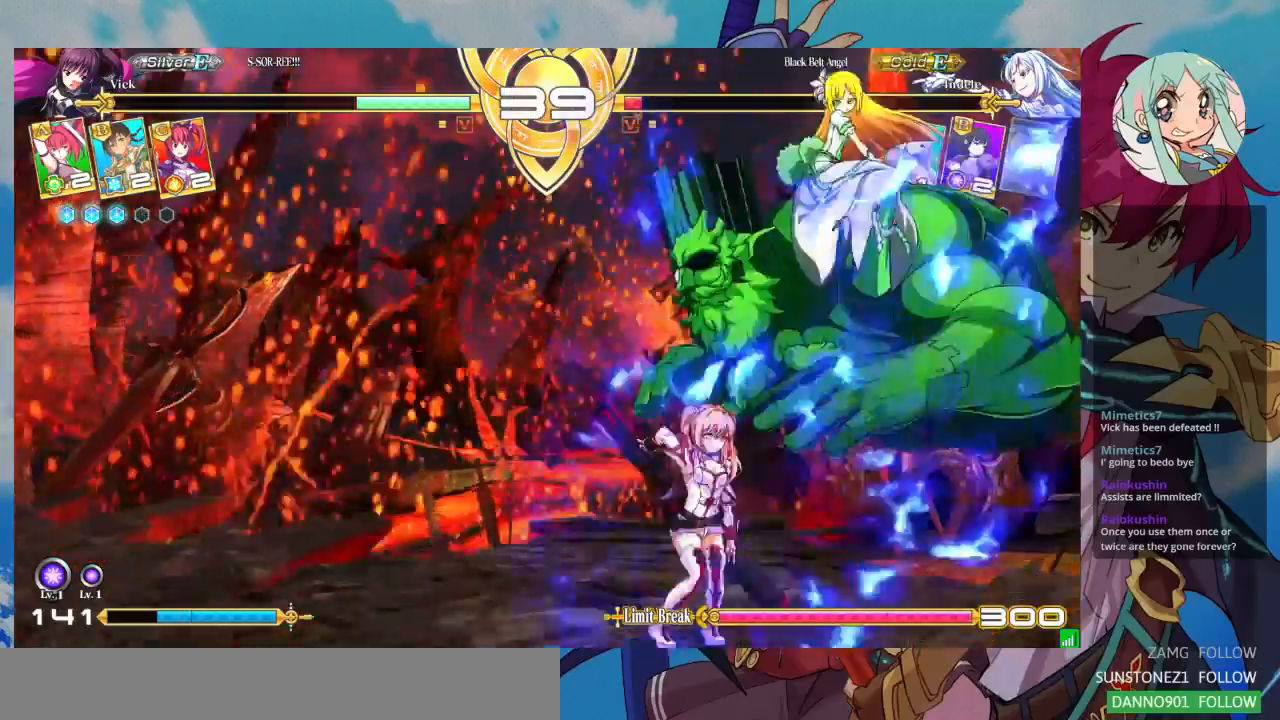
{"dt_ms": 500, "buttons": ["R1"], "left_stick": "center", "events": [[100, "TRIANGLE", "down"], [133, "SQUARE", "up"], [300, "TRIANGLE", "up"], [400, "left_stick", "center"], [467, "R1", "down"]]}
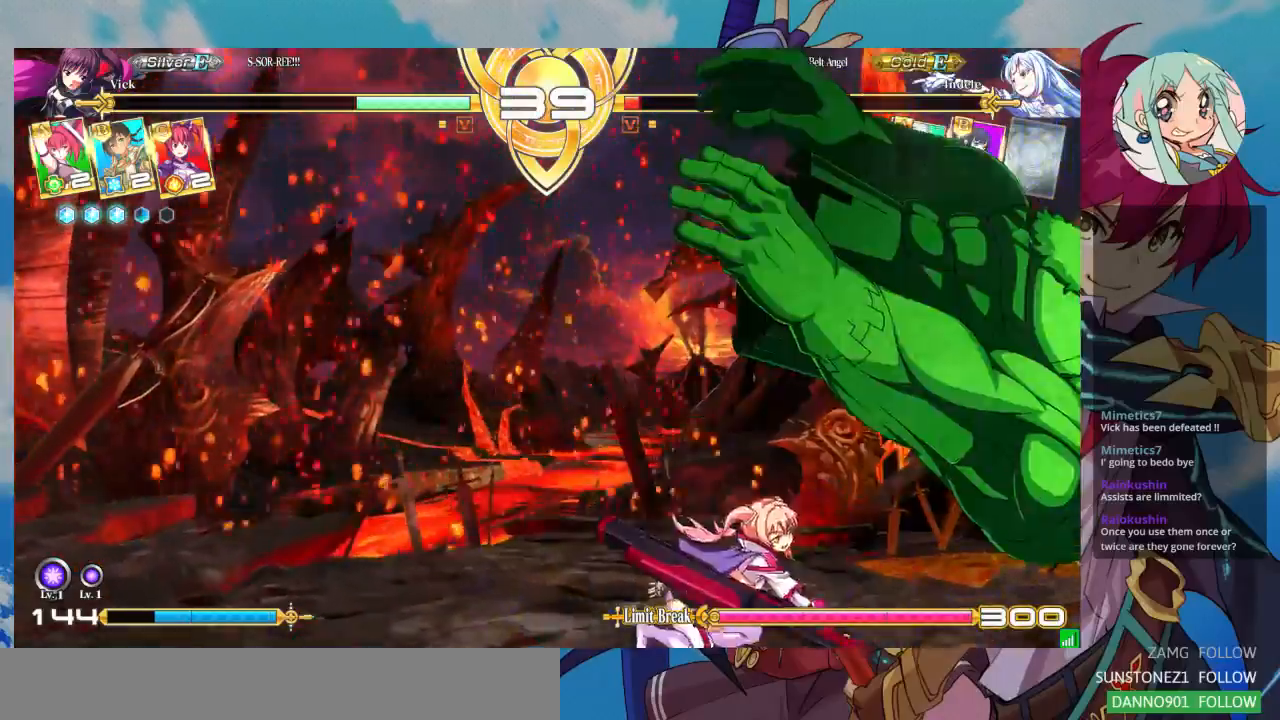
{"dt_ms": 500, "buttons": [], "left_stick": "center", "events": [[133, "R1", "up"]]}
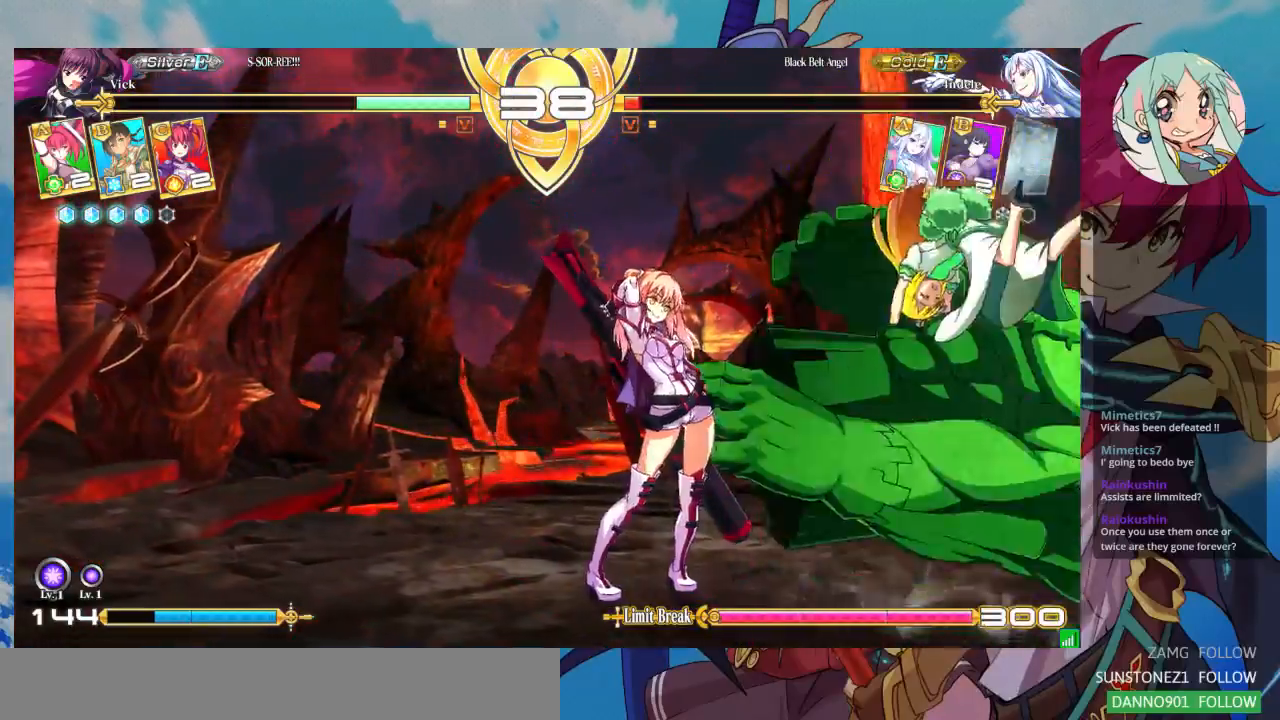
{"dt_ms": 500, "buttons": [], "left_stick": "right", "events": [[433, "left_stick", "right"]]}
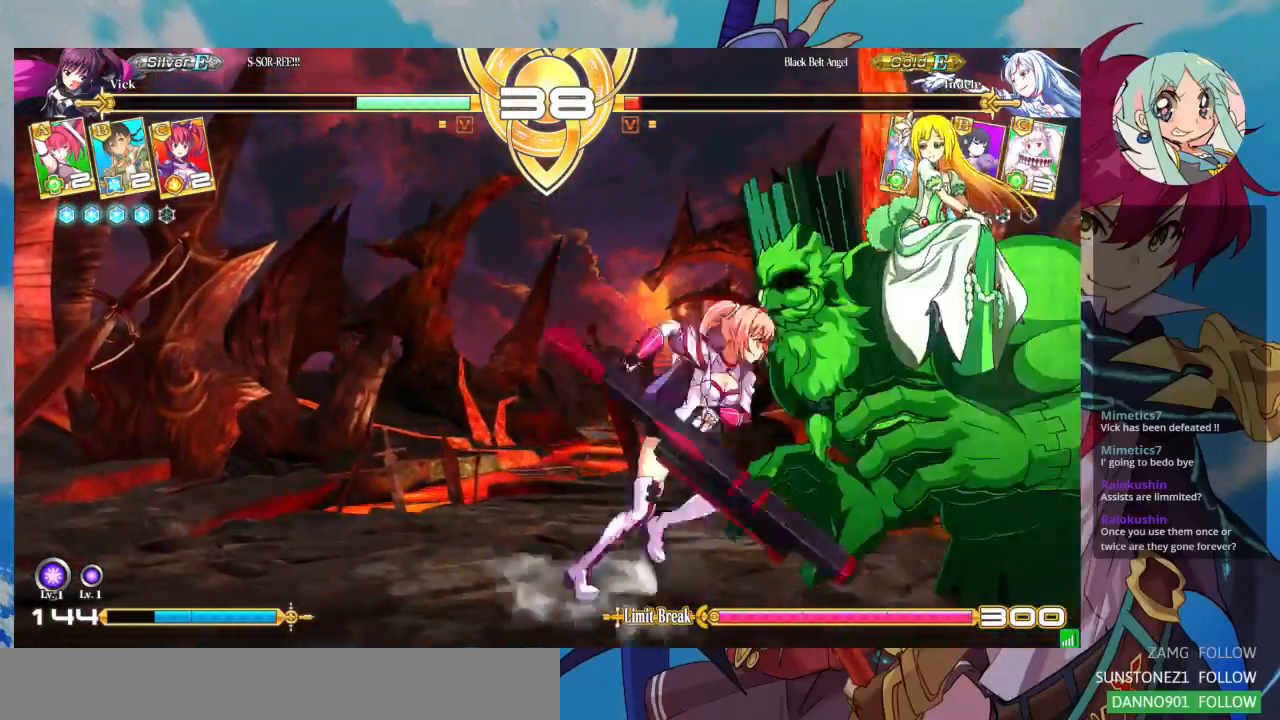
{"dt_ms": 500, "buttons": [], "left_stick": "down-left", "events": [[233, "left_stick", "down-left"], [267, "SQUARE", "down"], [367, "SQUARE", "up"]]}
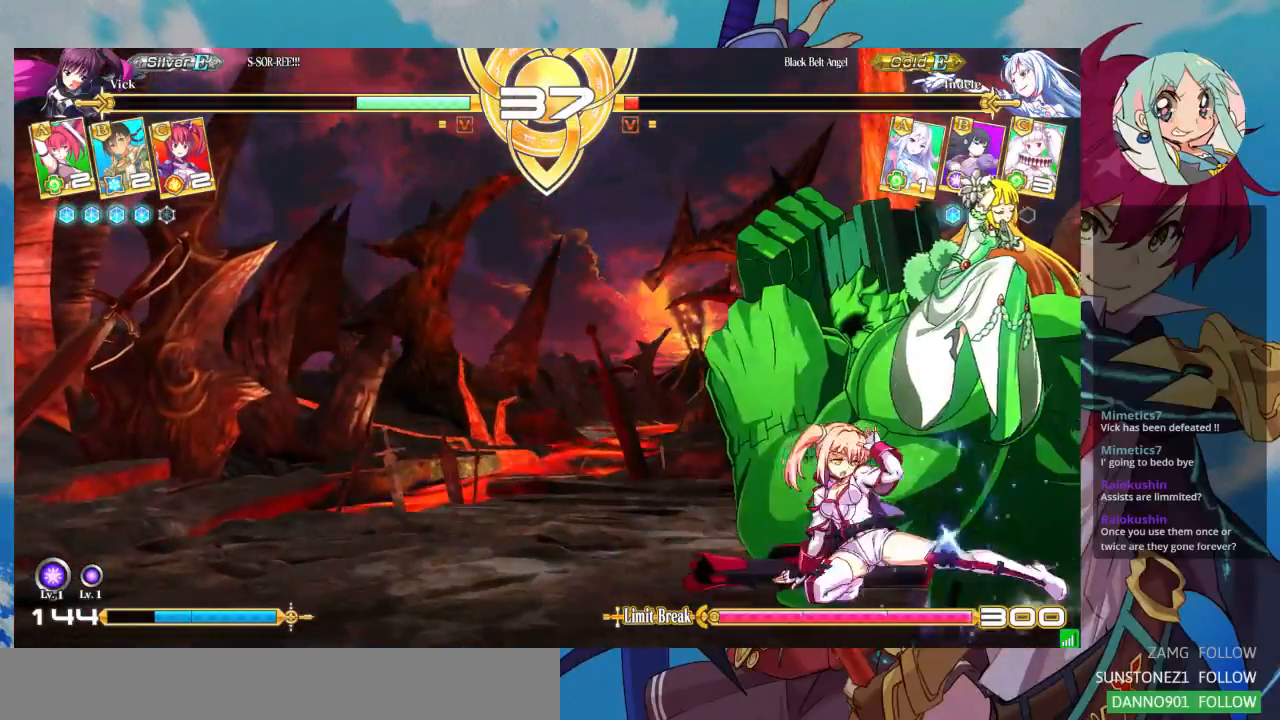
{"dt_ms": 500, "buttons": [], "left_stick": "center", "events": [[67, "SQUARE", "down"], [200, "SQUARE", "up"], [233, "TRIANGLE", "down"], [300, "left_stick", "center"], [367, "TRIANGLE", "up"]]}
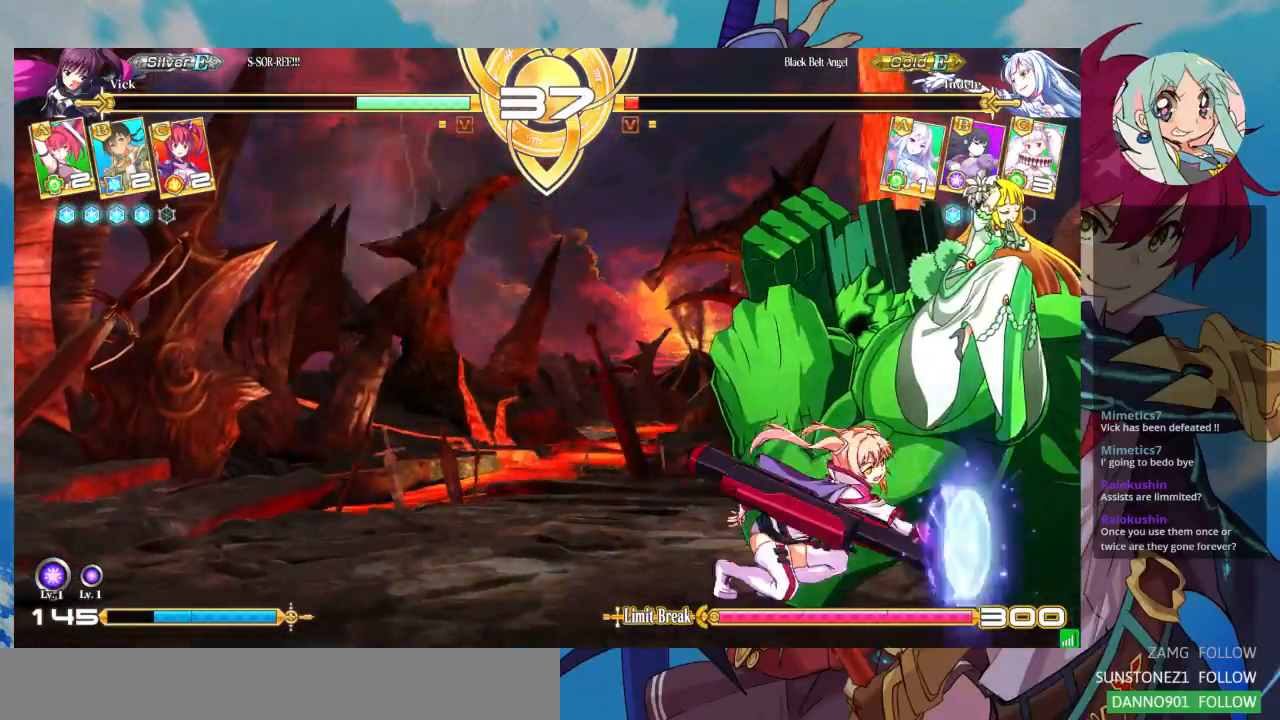
{"dt_ms": 500, "buttons": [], "left_stick": "down-left", "events": [[33, "R1", "down"], [167, "R1", "up"], [233, "left_stick", "down"], [333, "left_stick", "center"], [367, "TRIANGLE", "down"], [433, "TRIANGLE", "up"], [500, "left_stick", "down-left"]]}
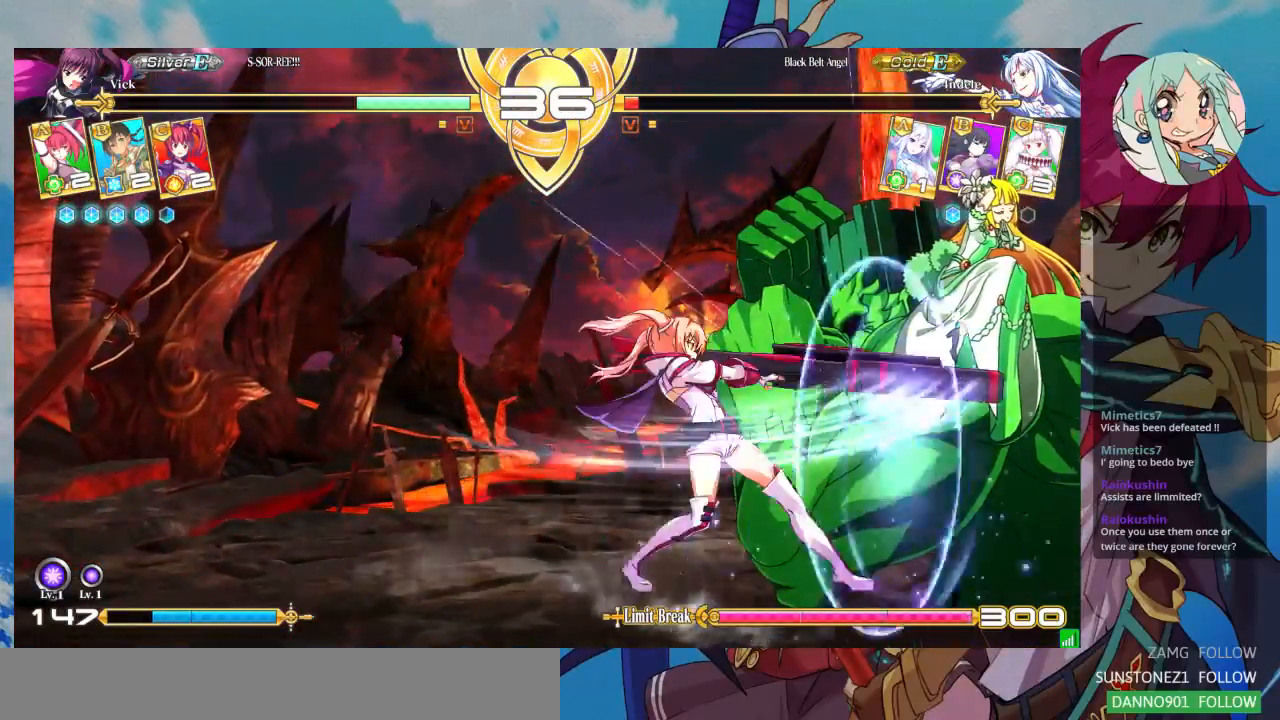
{"dt_ms": 500, "buttons": ["CROSS"], "left_stick": "center", "events": [[33, "left_stick", "center"], [133, "CROSS", "down"], [200, "CROSS", "up"], [300, "CROSS", "down"], [367, "CROSS", "up"], [433, "CROSS", "down"]]}
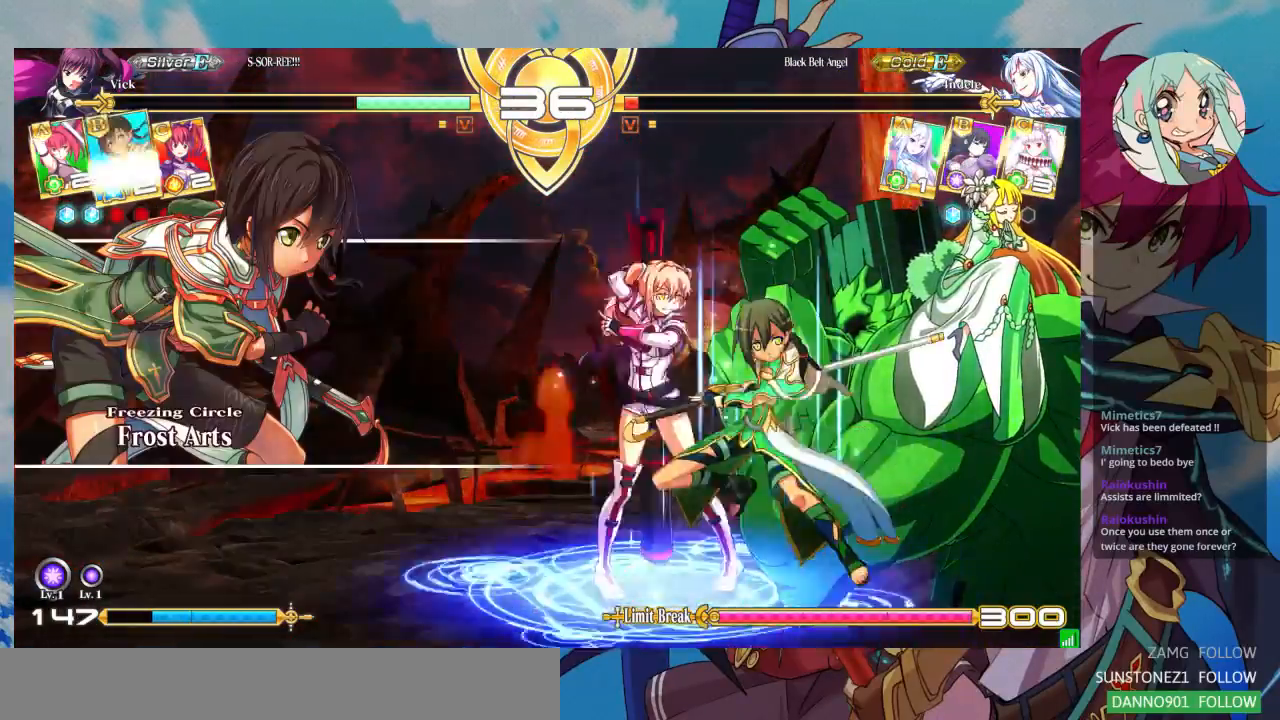
{"dt_ms": 1000, "buttons": [], "left_stick": "down-left"}
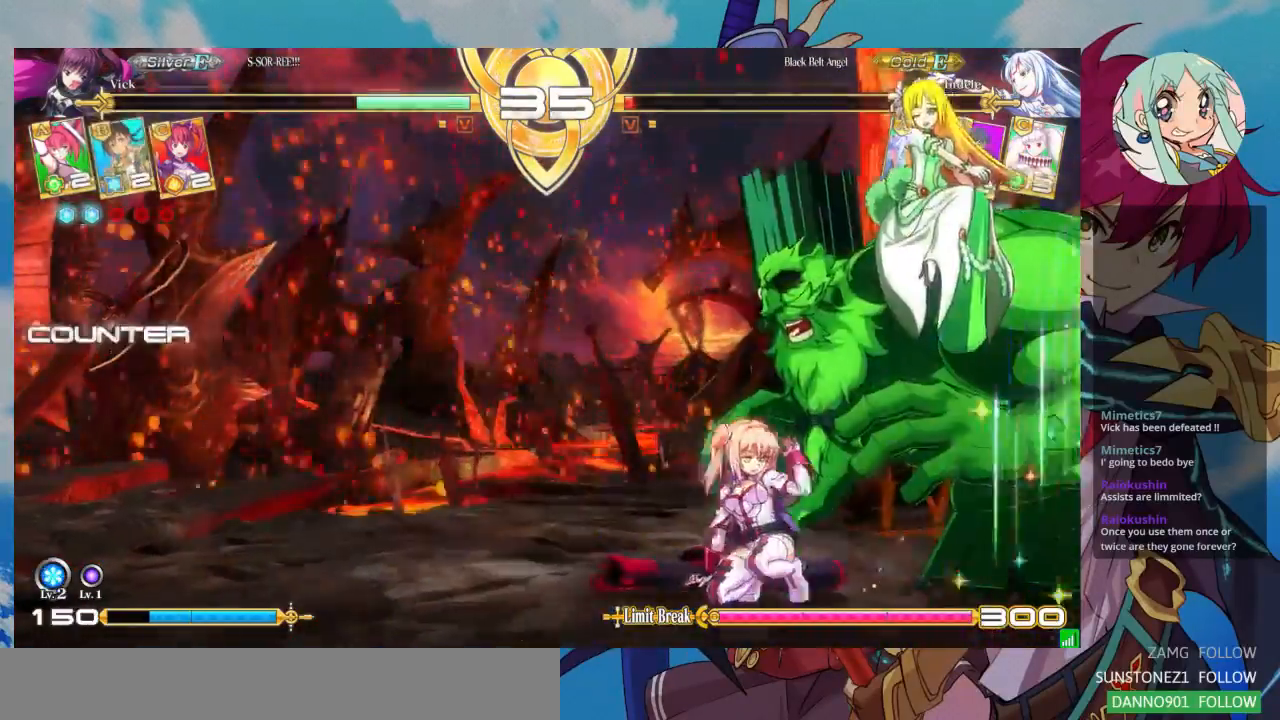
{"dt_ms": 500, "buttons": [], "left_stick": "center", "events": [[67, "TRIANGLE", "down"], [133, "left_stick", "center"], [200, "TRIANGLE", "up"], [367, "R1", "down"], [467, "R1", "up"]]}
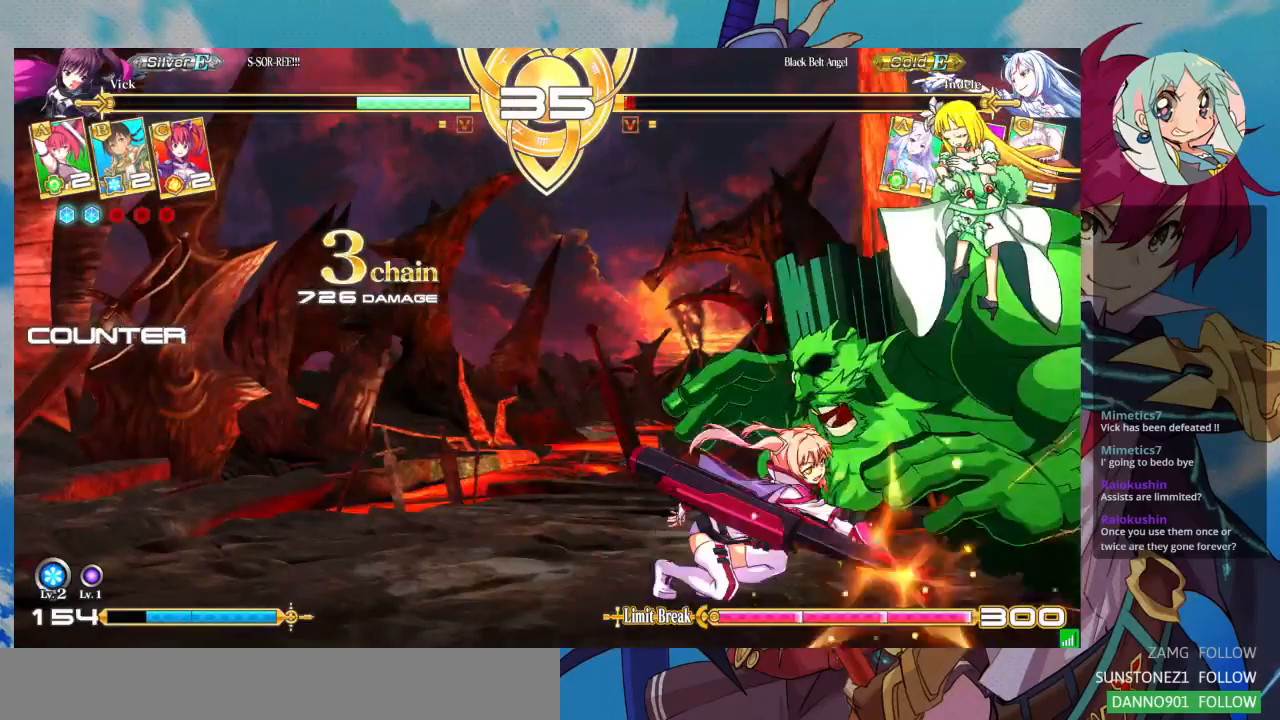
{"dt_ms": 500, "buttons": [], "left_stick": "center", "events": [[133, "CROSS", "down"], [200, "CROSS", "up"], [300, "CROSS", "down"], [333, "CROSS", "up"], [433, "CROSS", "down"], [500, "CROSS", "up"]]}
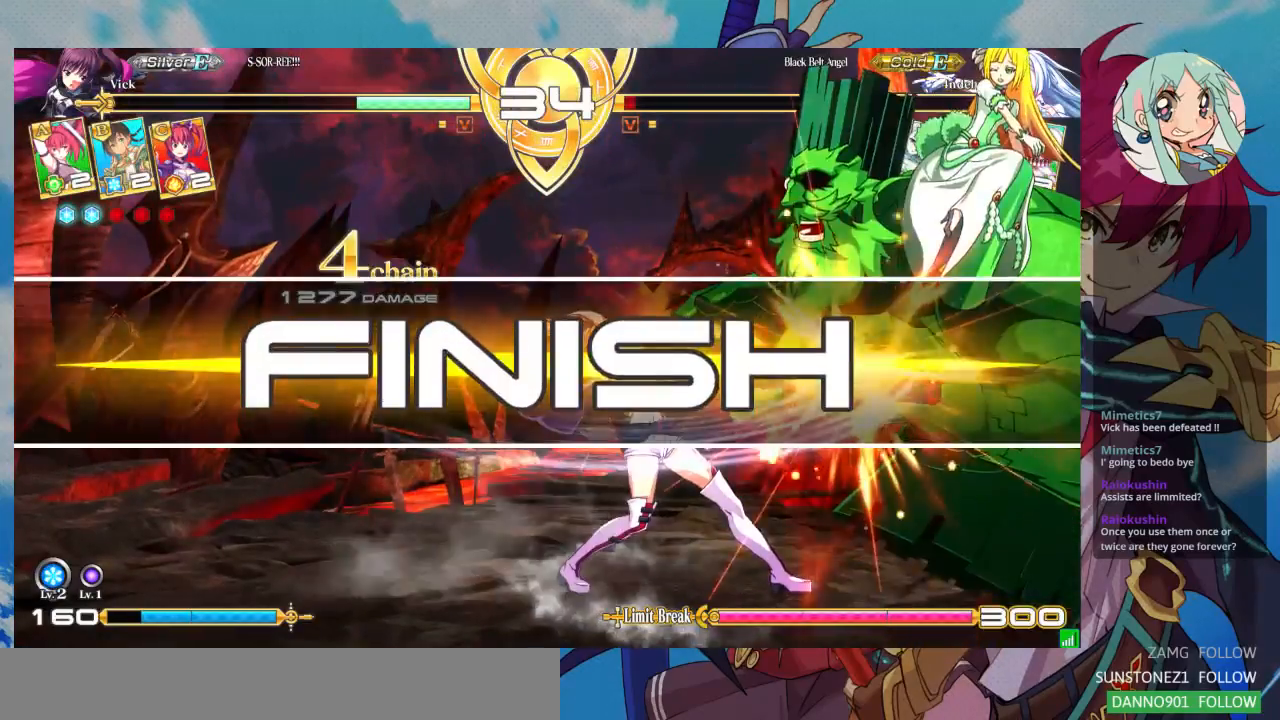
{"dt_ms": 500, "buttons": [], "left_stick": "center", "events": [[67, "CROSS", "down"], [167, "CROSS", "up"]]}